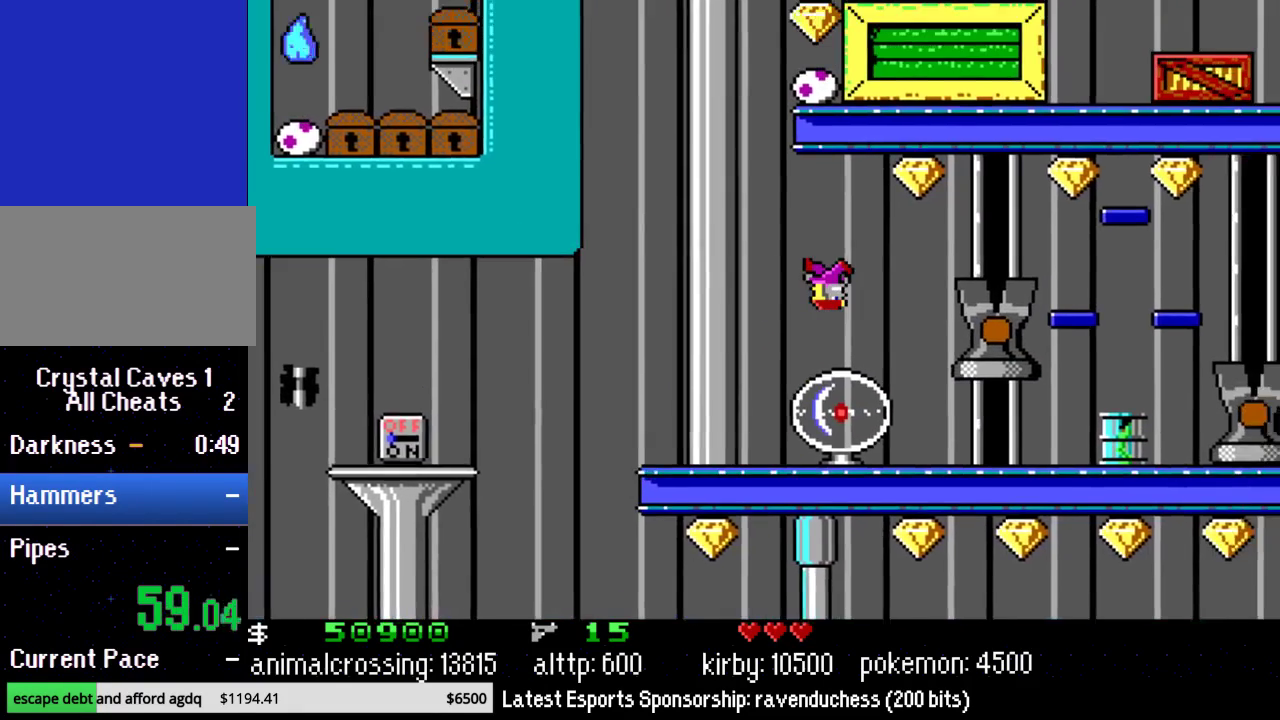
Gameplay with a controller (Nintendo layout); each line is a JSON object with the inputs held at the frame after it. "events" lists button and stick changes between this image and that frame as [ms after this image, input, new state], when the widget could be followed in between. Not read: L3 R3.
{"buttons": ["DPAD_RIGHT"], "events": []}
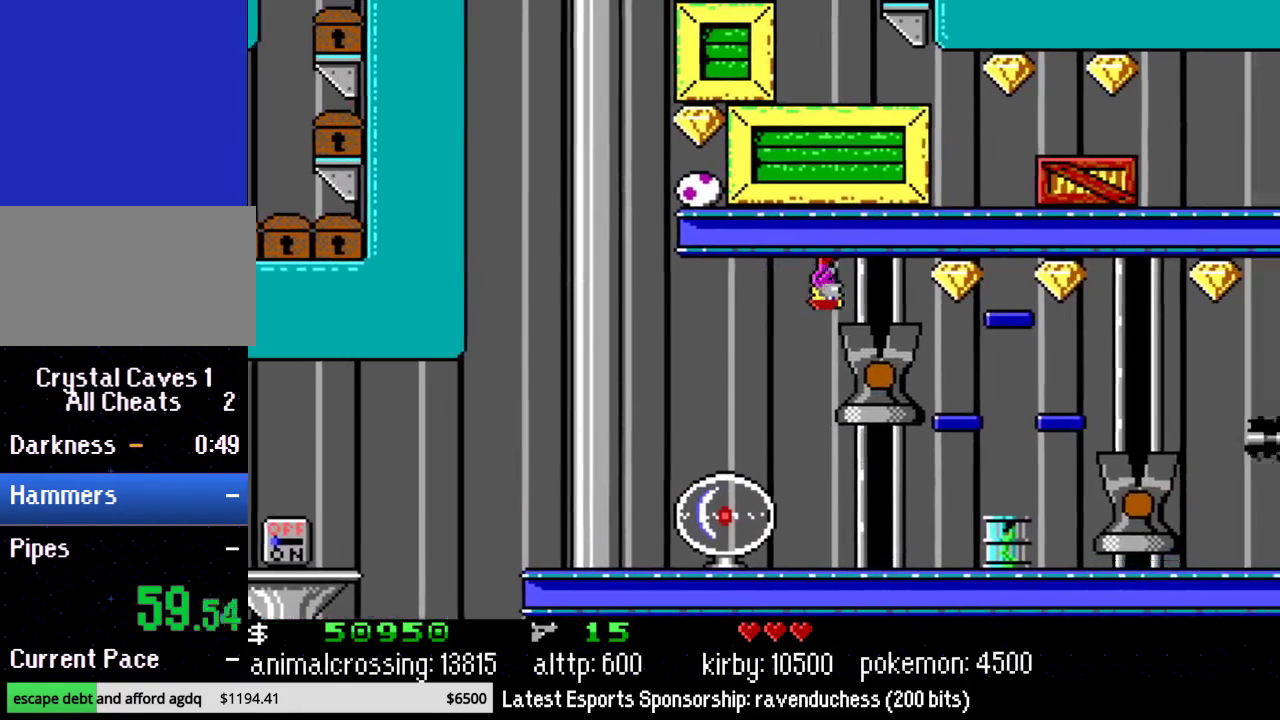
{"buttons": ["DPAD_RIGHT"], "events": []}
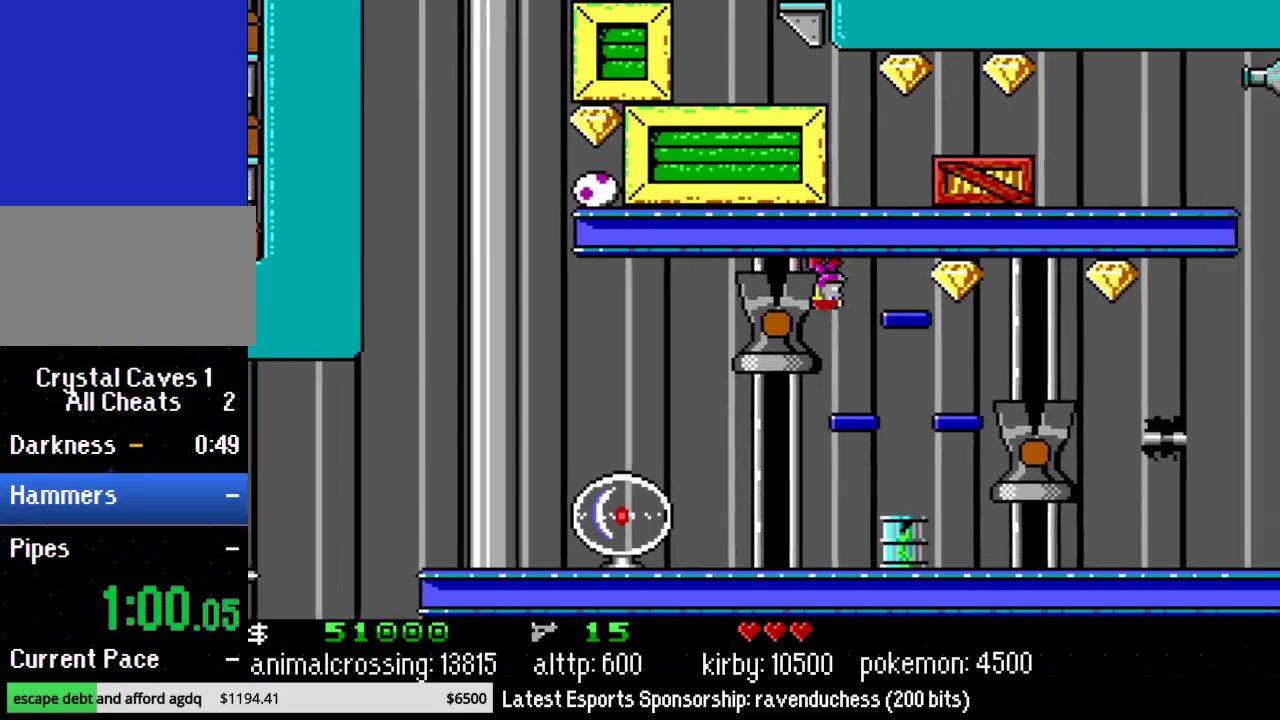
{"buttons": ["DPAD_RIGHT"], "events": []}
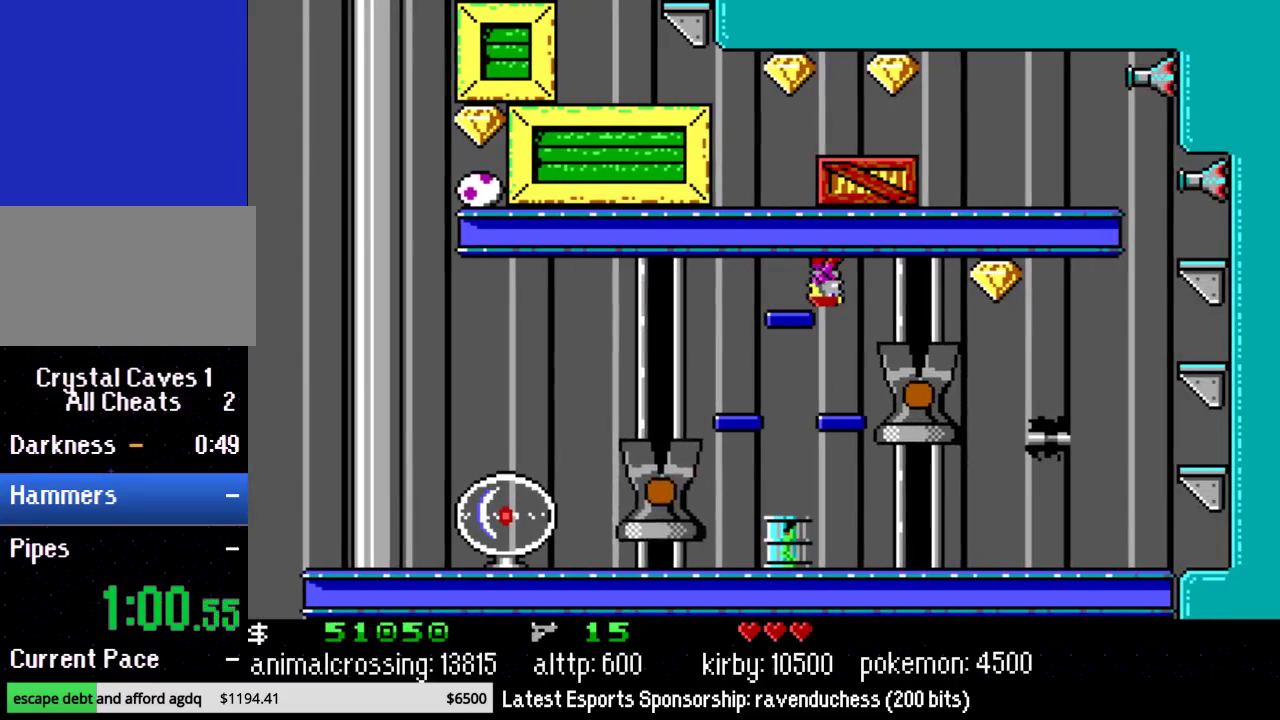
{"buttons": ["DPAD_RIGHT"], "events": []}
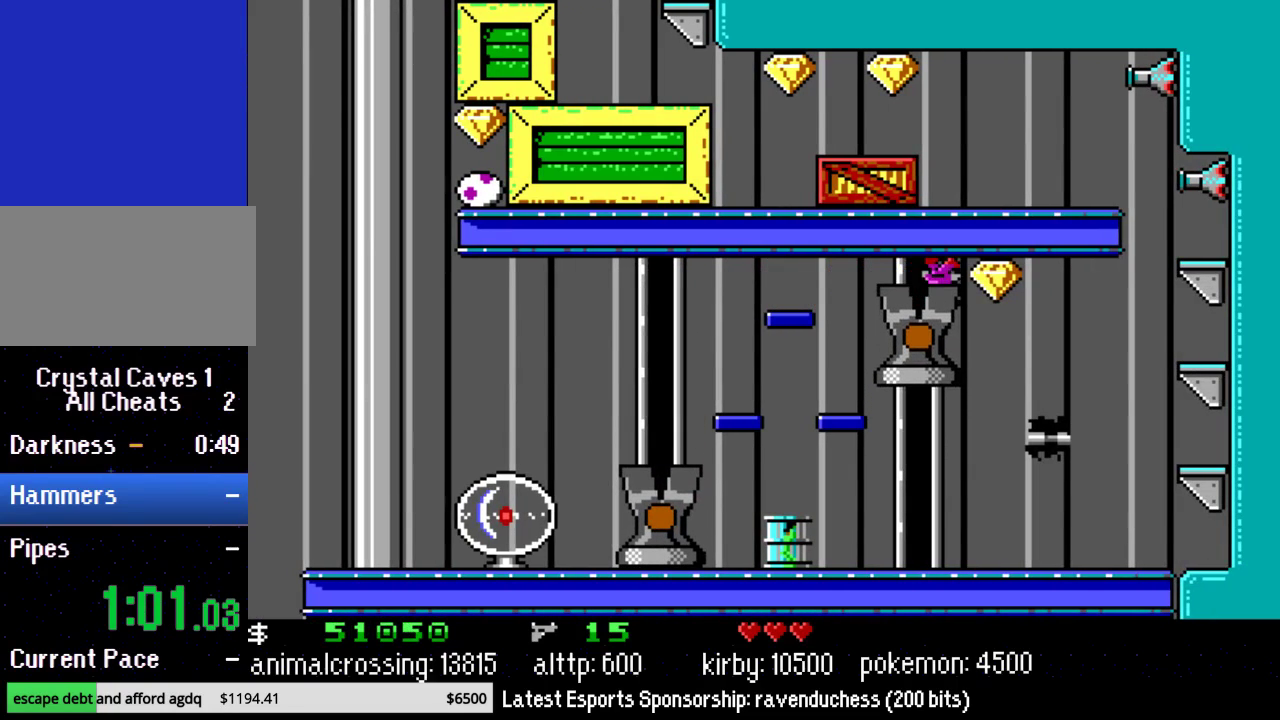
{"buttons": ["DPAD_RIGHT"], "events": []}
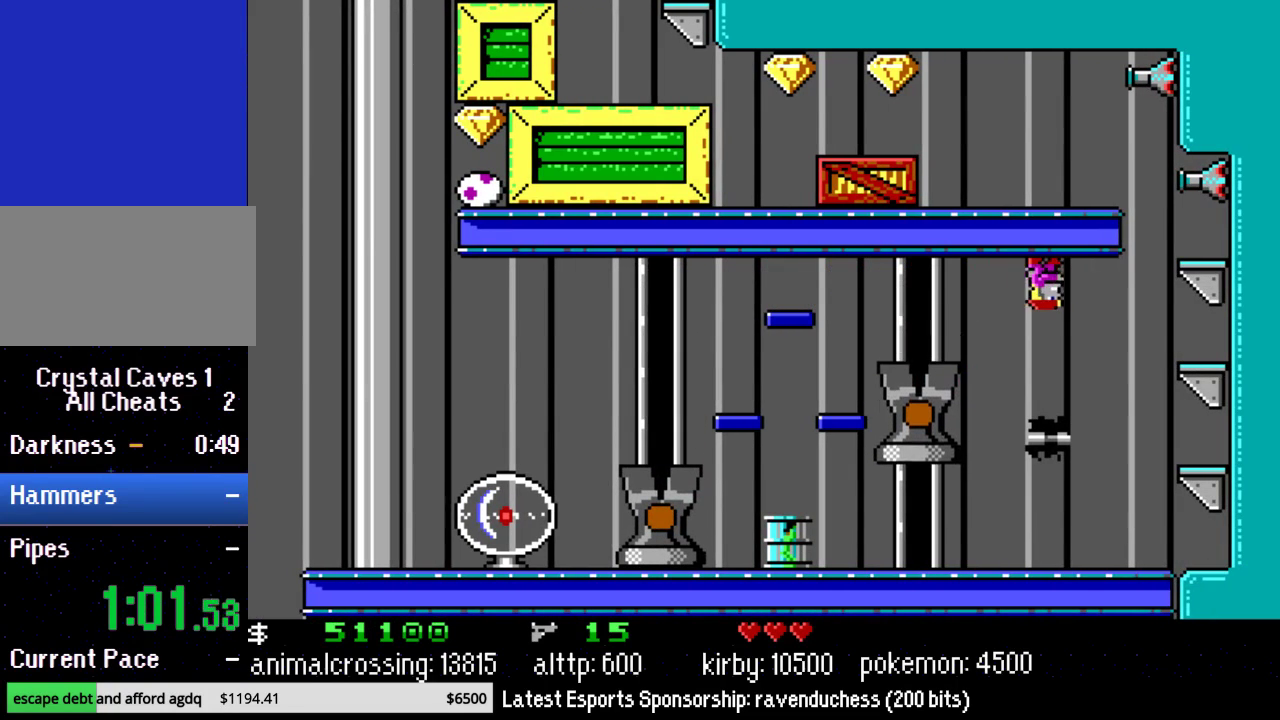
{"buttons": ["DPAD_RIGHT"], "events": []}
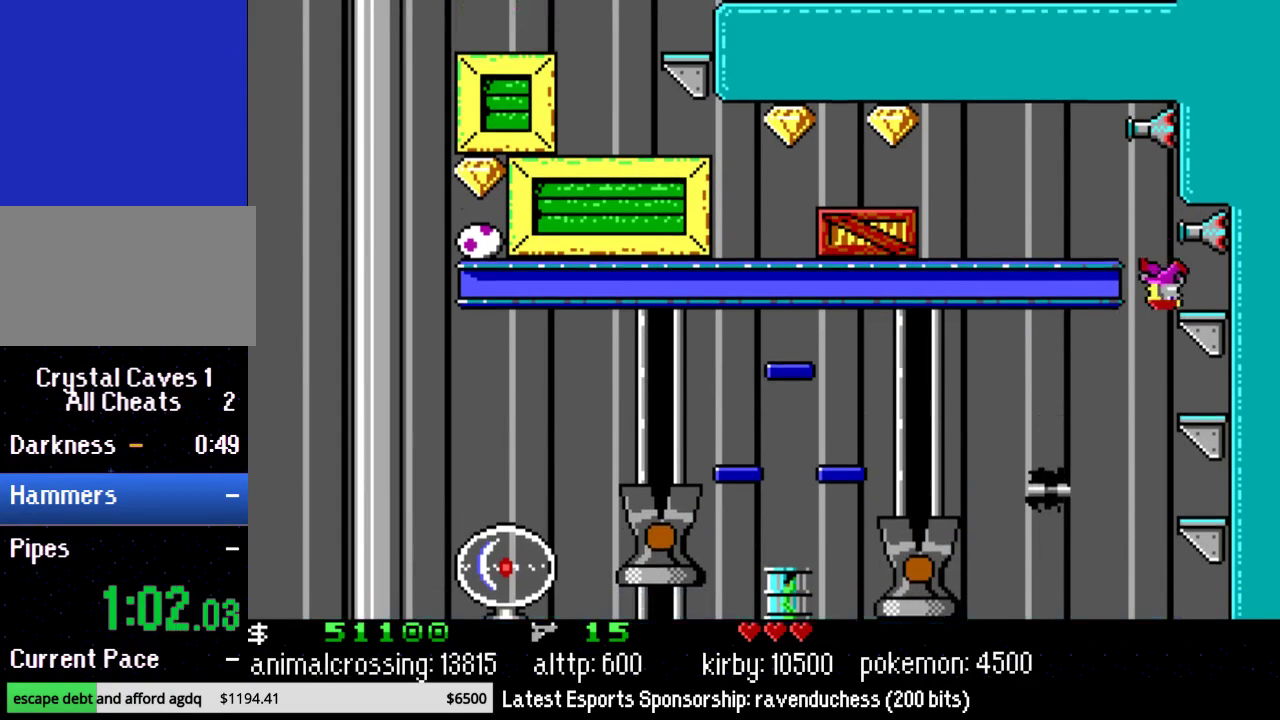
{"buttons": ["DPAD_LEFT"], "events": [[17, "DPAD_UP", "down"], [67, "DPAD_RIGHT", "up"], [100, "DPAD_LEFT", "down"], [100, "DPAD_UP", "up"]]}
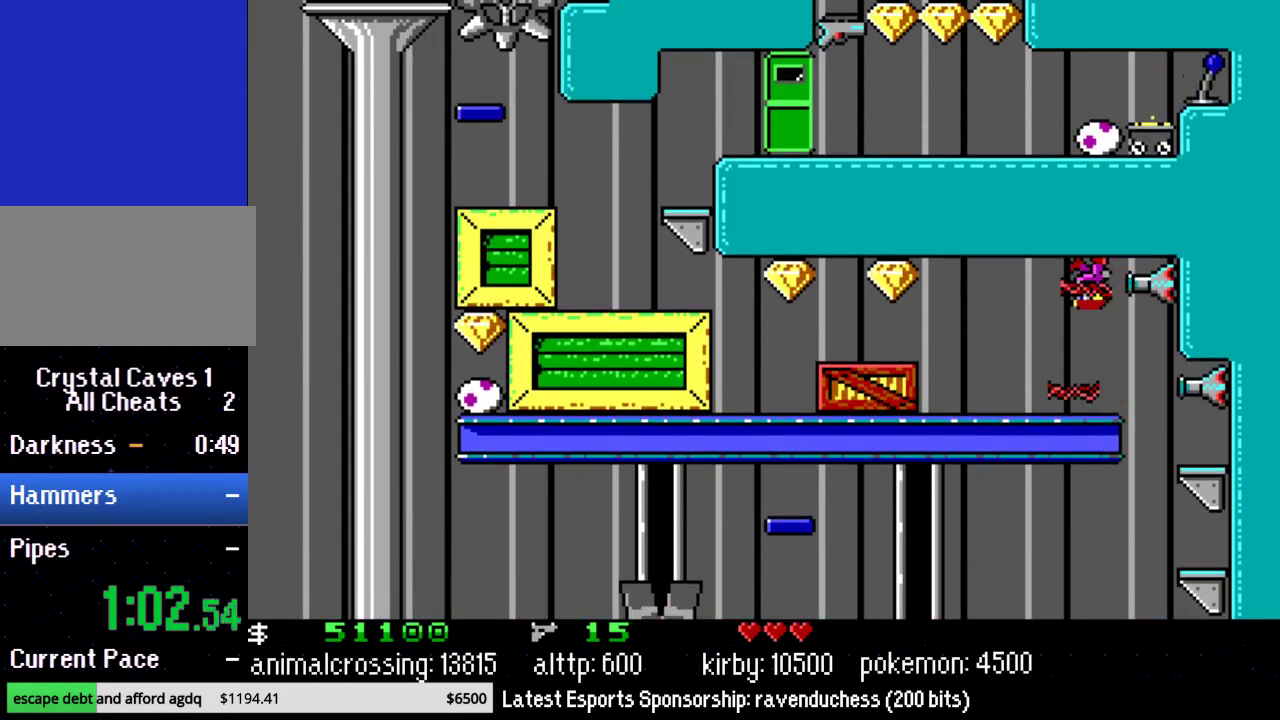
{"buttons": ["DPAD_LEFT"], "events": []}
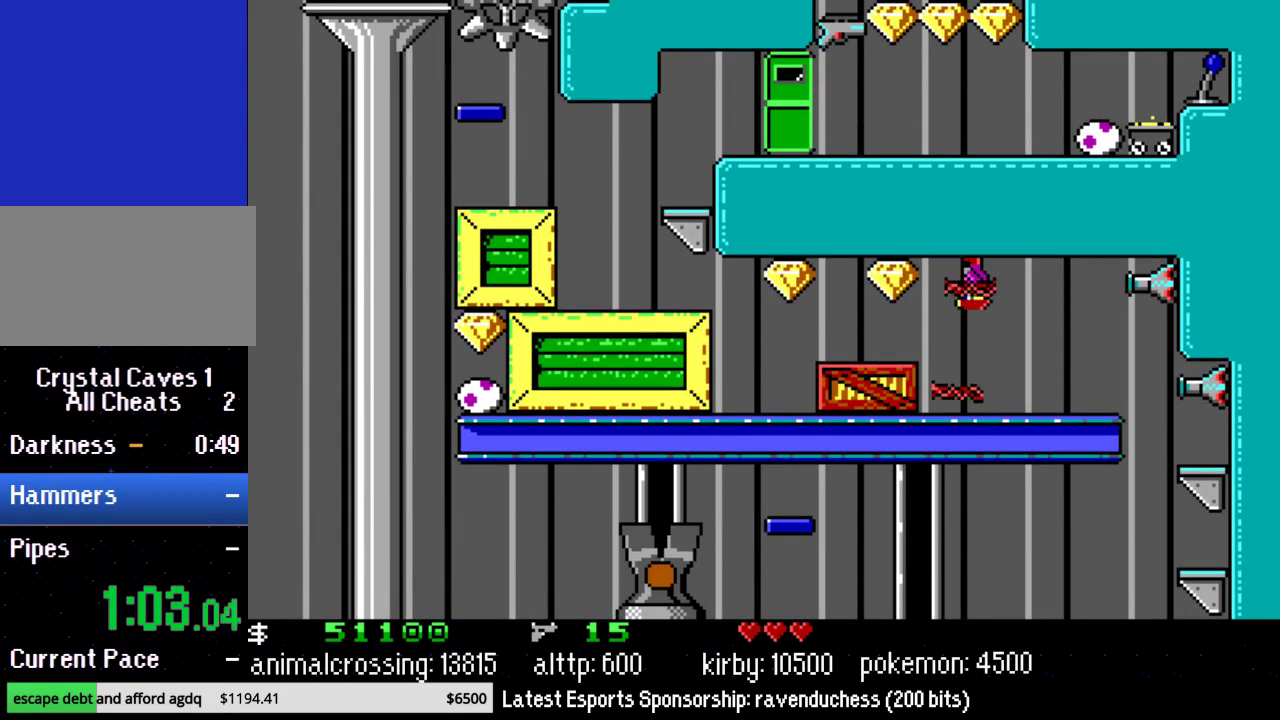
{"buttons": ["DPAD_LEFT"], "events": []}
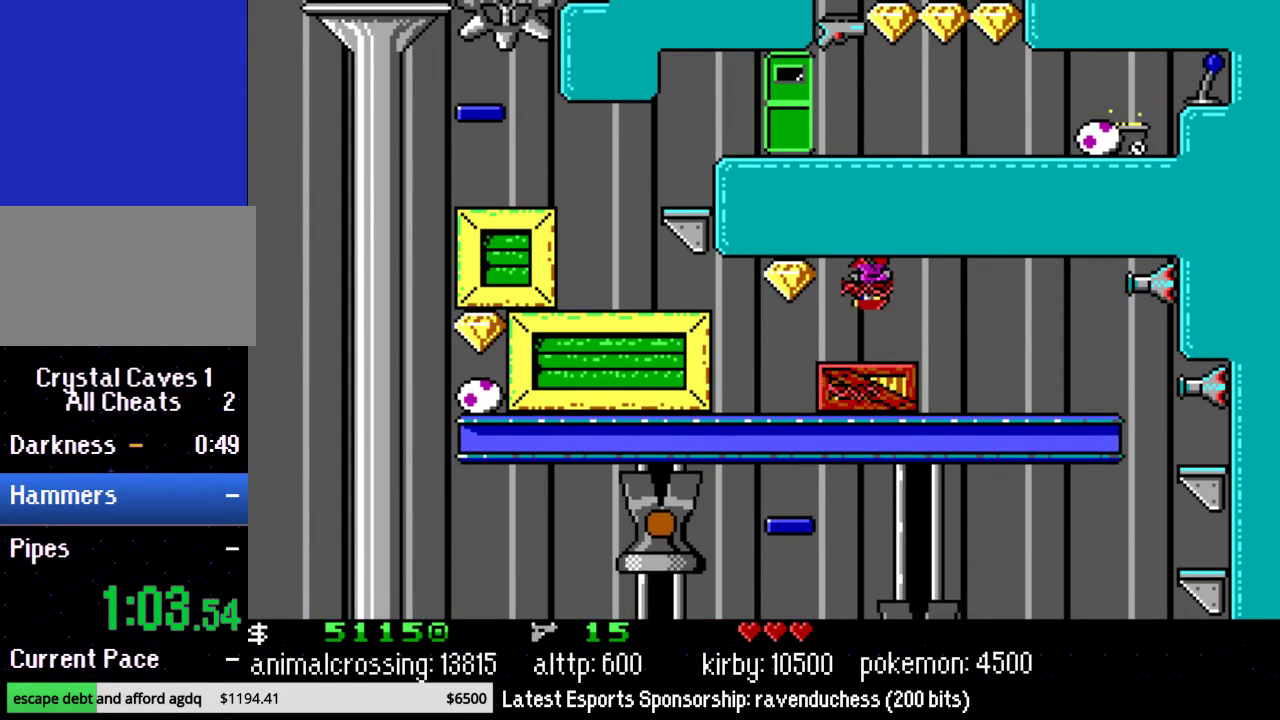
{"buttons": ["DPAD_LEFT"], "events": [[283, "X", "down"], [450, "X", "up"]]}
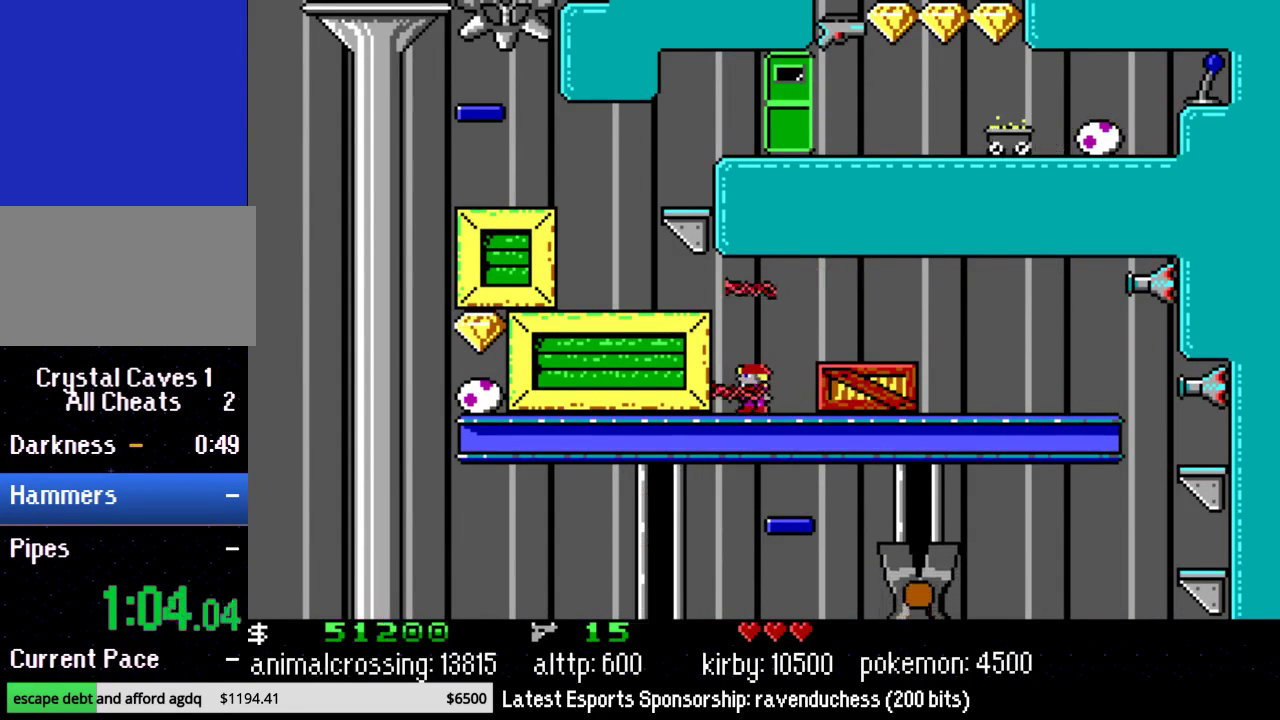
{"buttons": ["DPAD_LEFT"], "events": []}
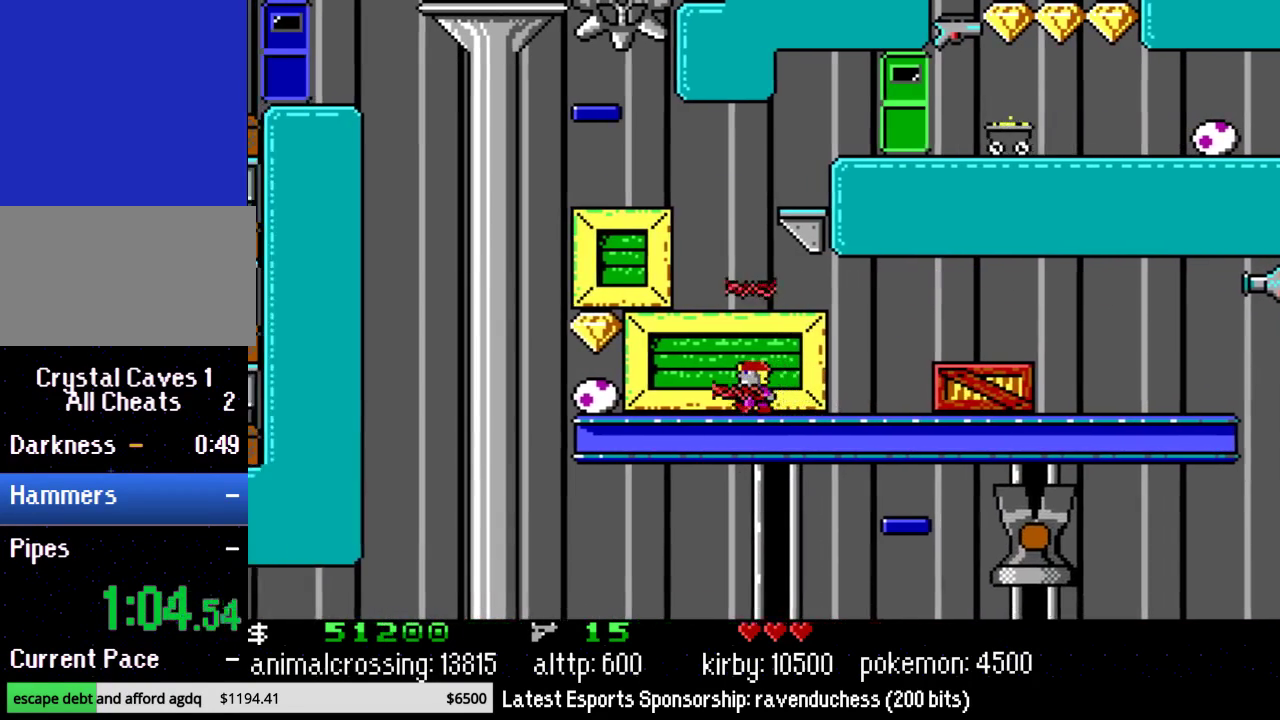
{"buttons": ["X", "DPAD_LEFT"], "events": [[467, "X", "down"]]}
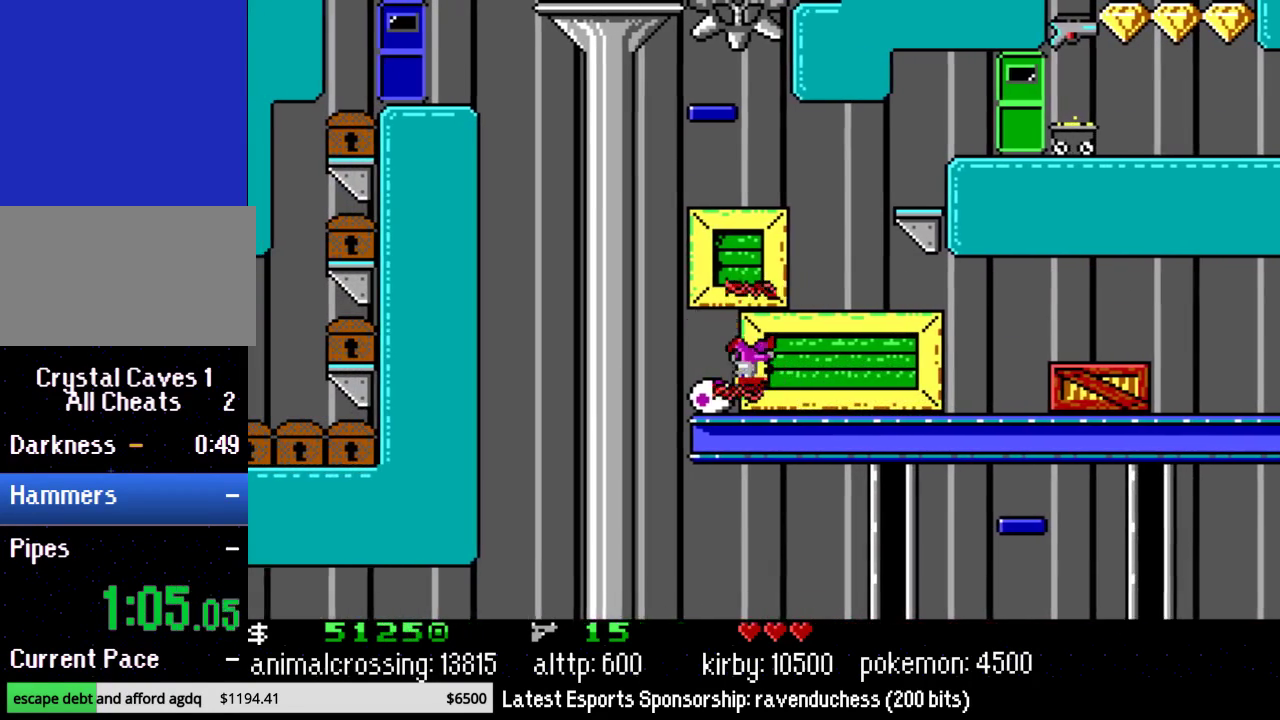
{"buttons": ["DPAD_LEFT"], "events": [[217, "X", "up"]]}
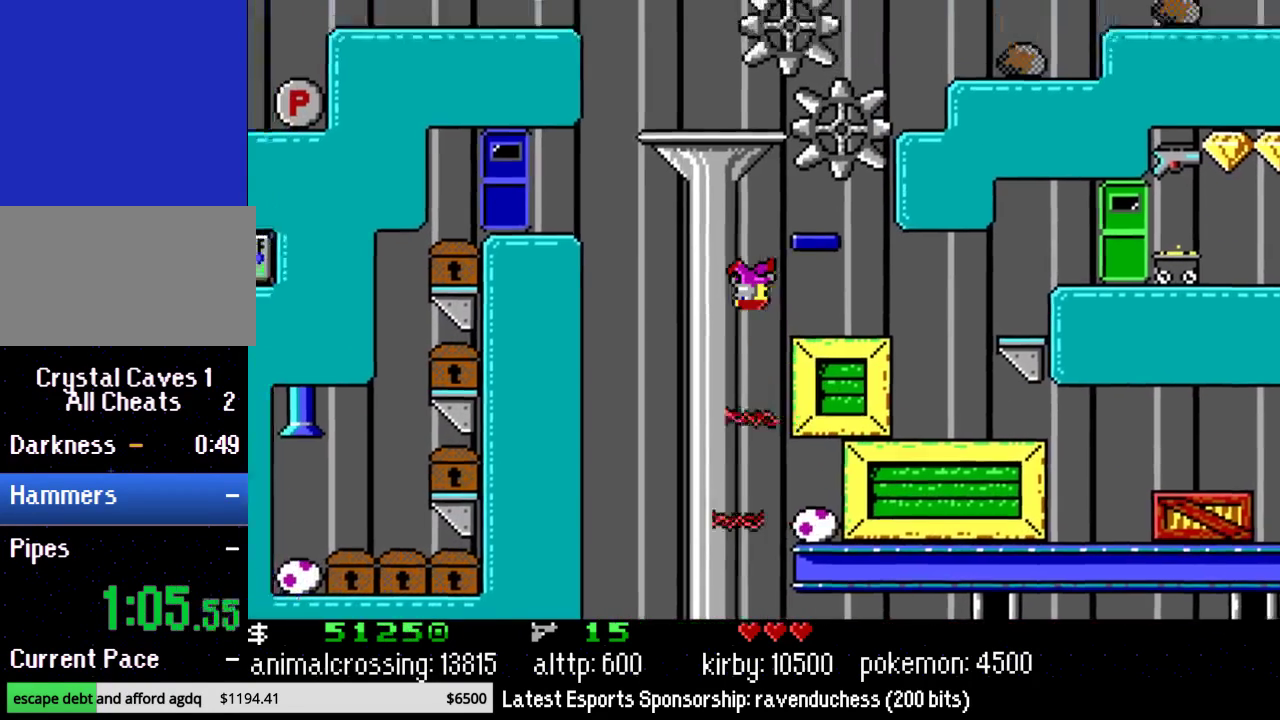
{"buttons": ["DPAD_RIGHT"], "events": [[167, "DPAD_UP", "down"], [283, "DPAD_LEFT", "up"], [317, "DPAD_RIGHT", "down"], [317, "DPAD_UP", "up"]]}
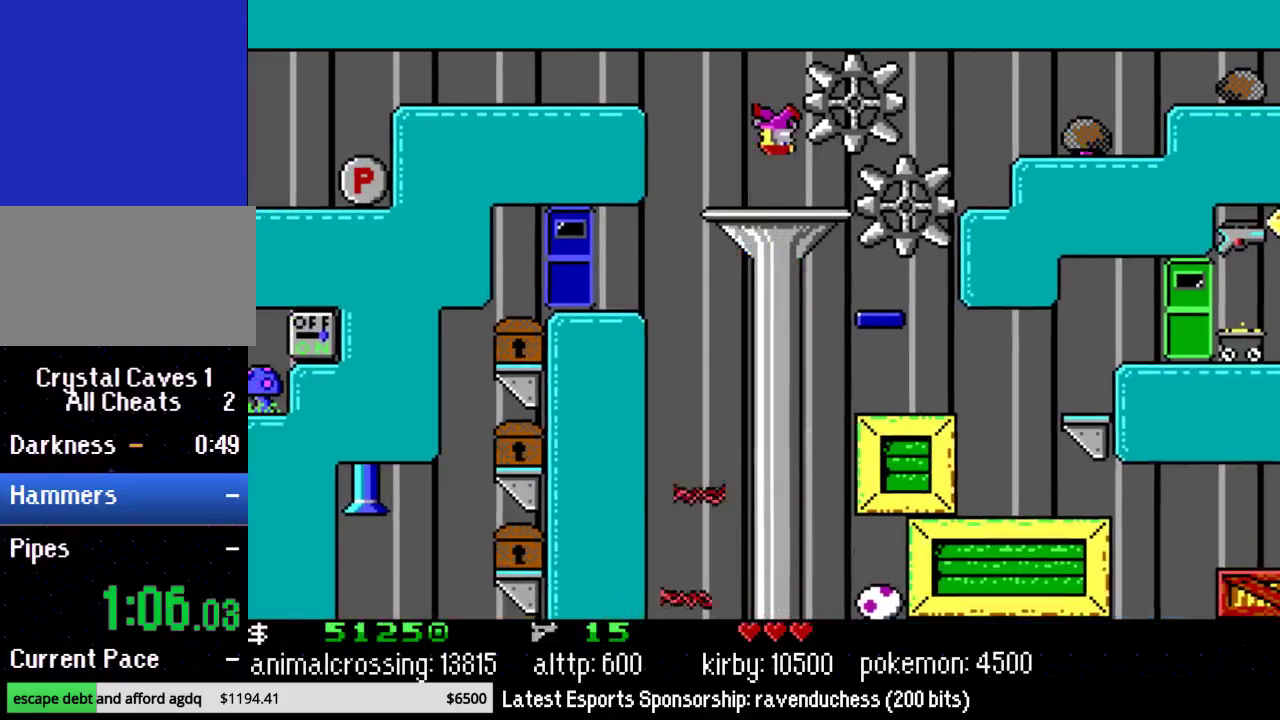
{"buttons": ["DPAD_UP", "DPAD_LEFT"], "events": [[383, "DPAD_UP", "down"], [417, "DPAD_RIGHT", "up"], [433, "DPAD_LEFT", "down"]]}
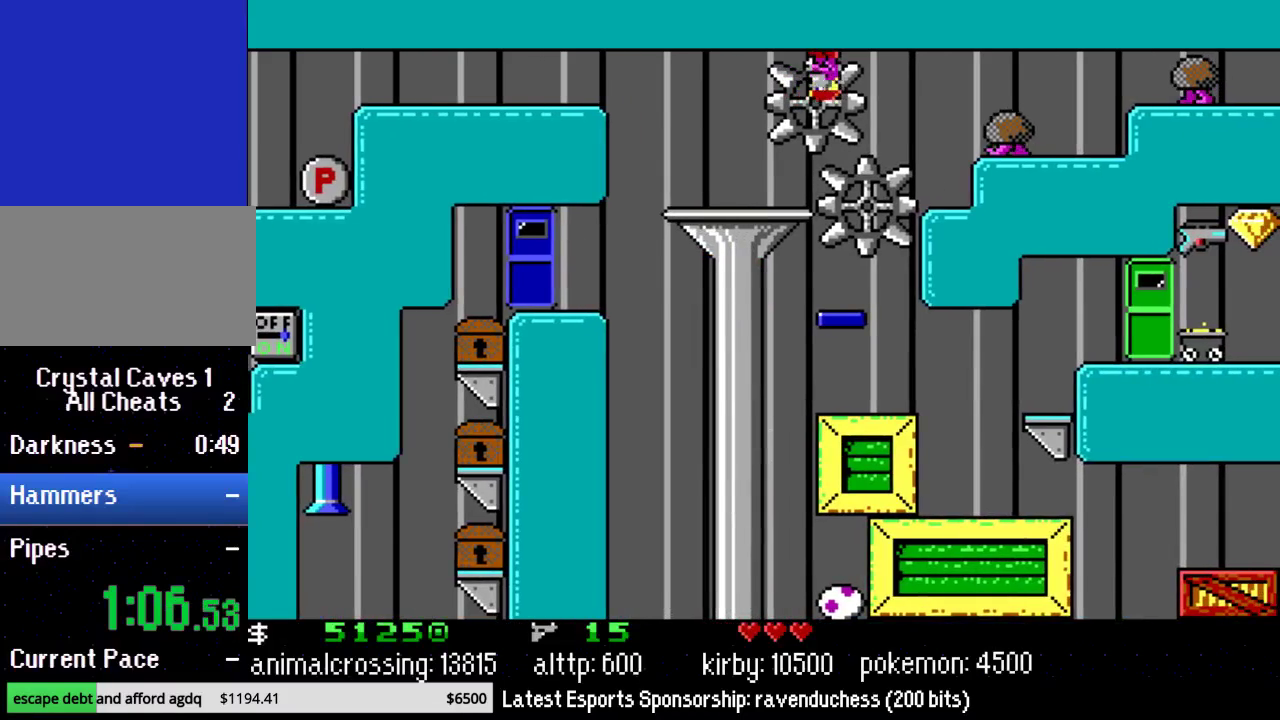
{"buttons": ["DPAD_RIGHT"], "events": [[33, "DPAD_LEFT", "up"], [67, "DPAD_RIGHT", "down"], [67, "DPAD_UP", "up"]]}
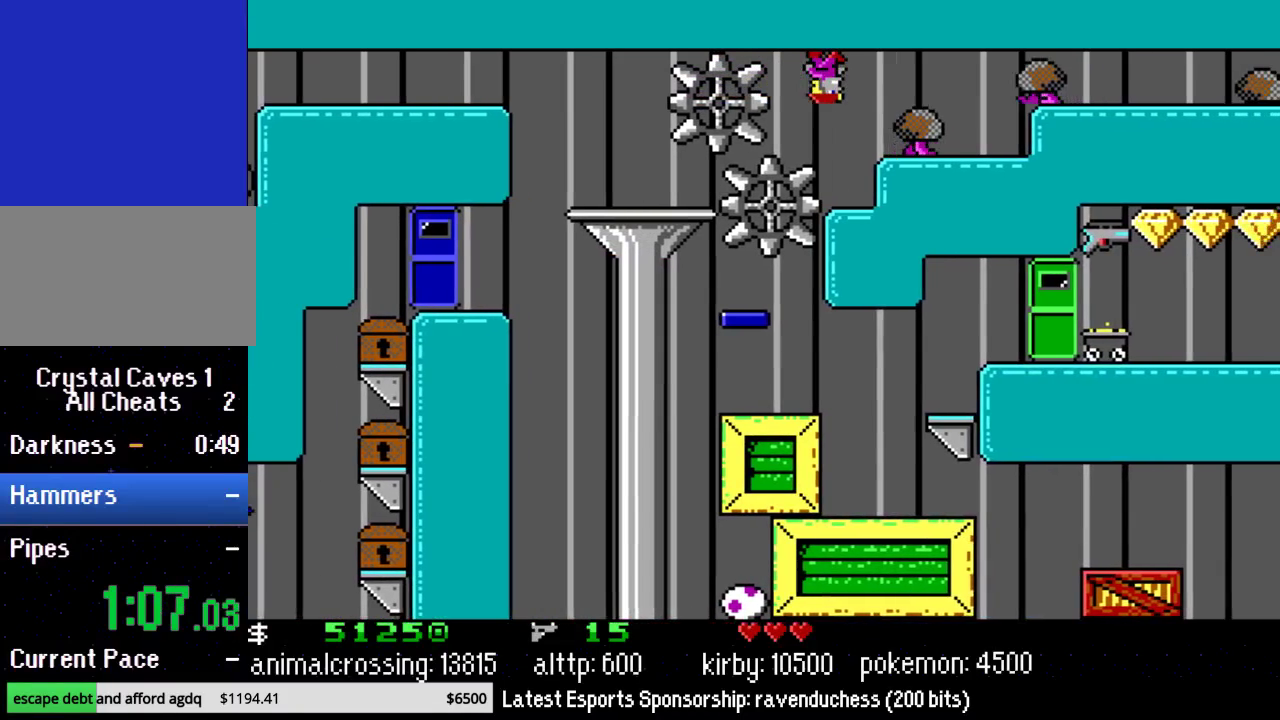
{"buttons": ["DPAD_RIGHT"], "events": []}
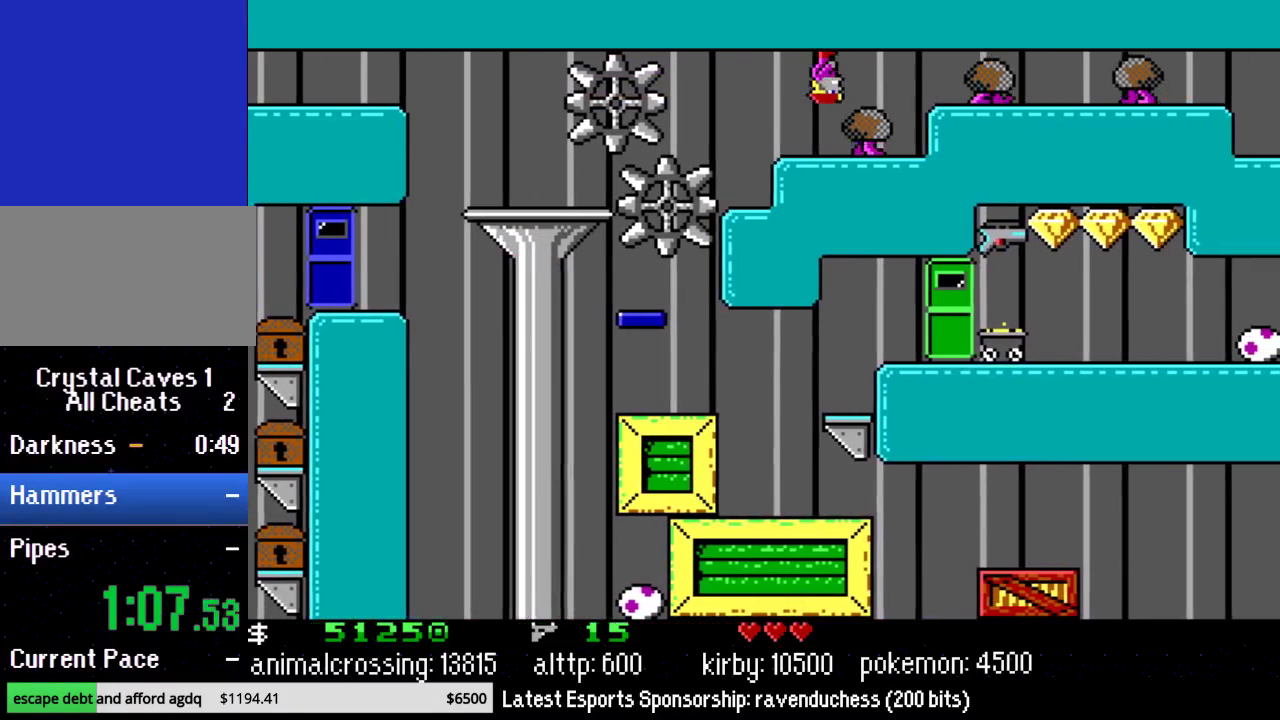
{"buttons": ["DPAD_RIGHT"], "events": []}
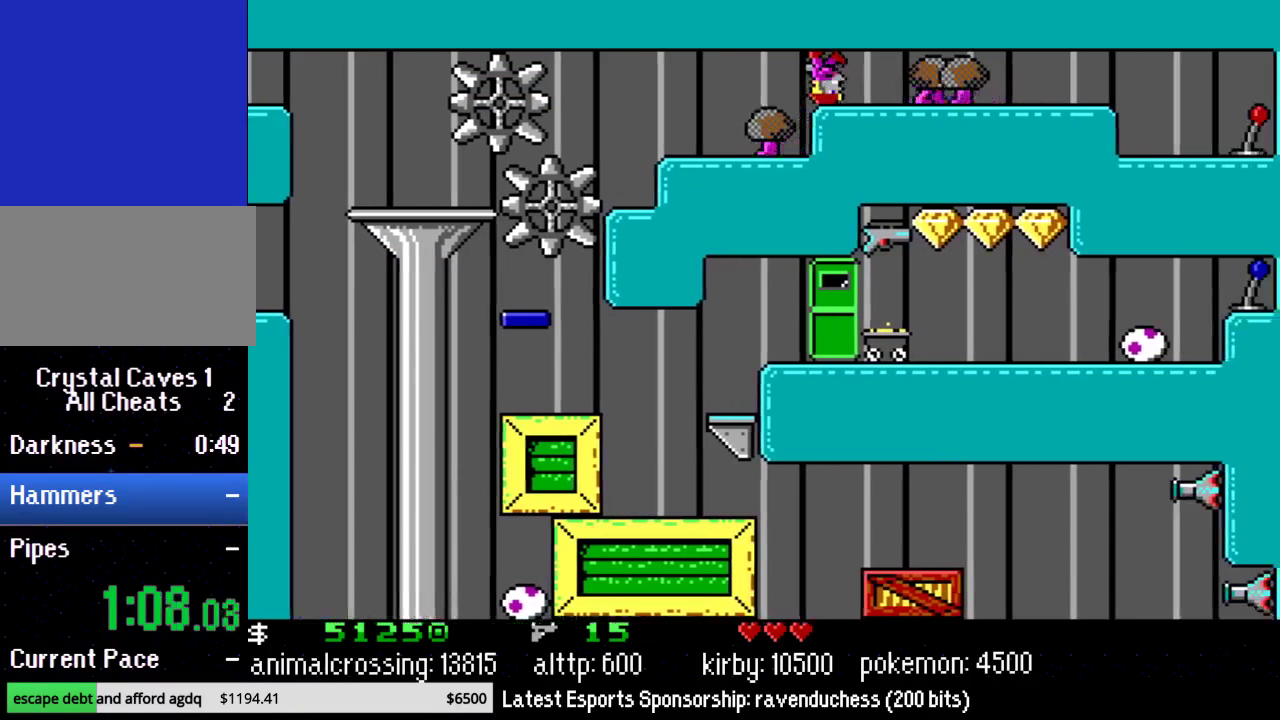
{"buttons": ["DPAD_RIGHT"], "events": []}
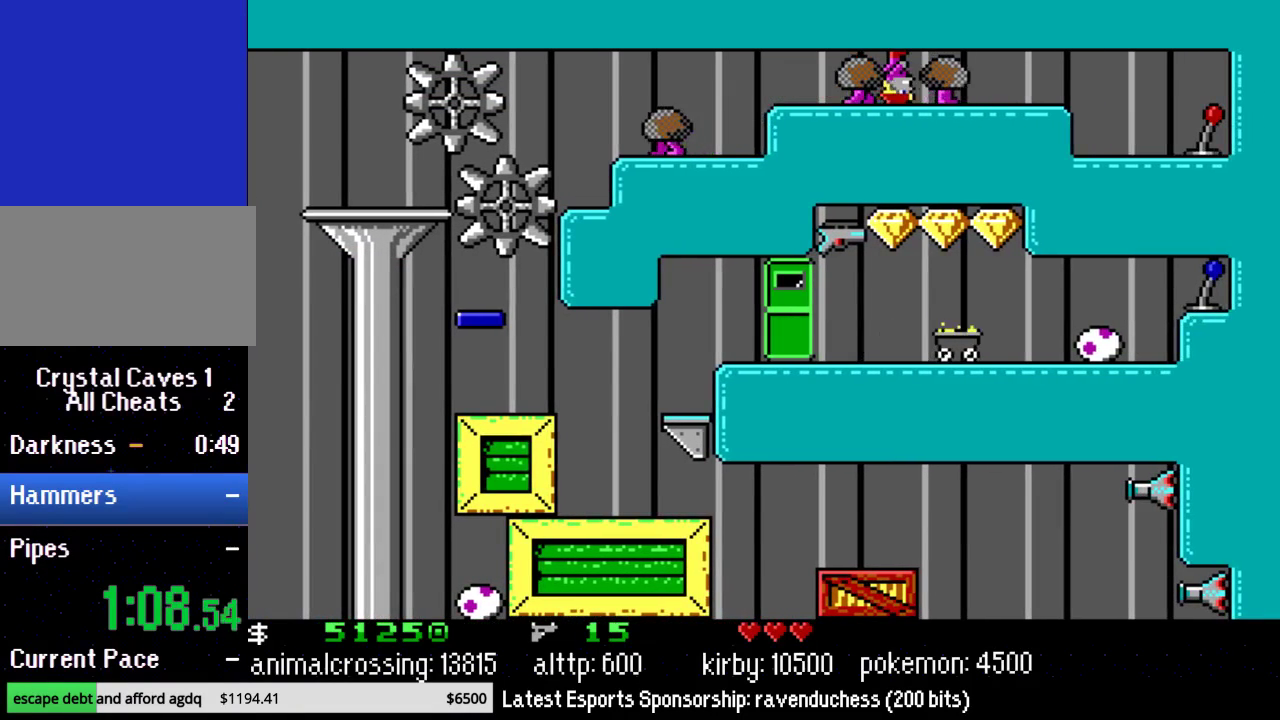
{"buttons": ["DPAD_RIGHT"], "events": []}
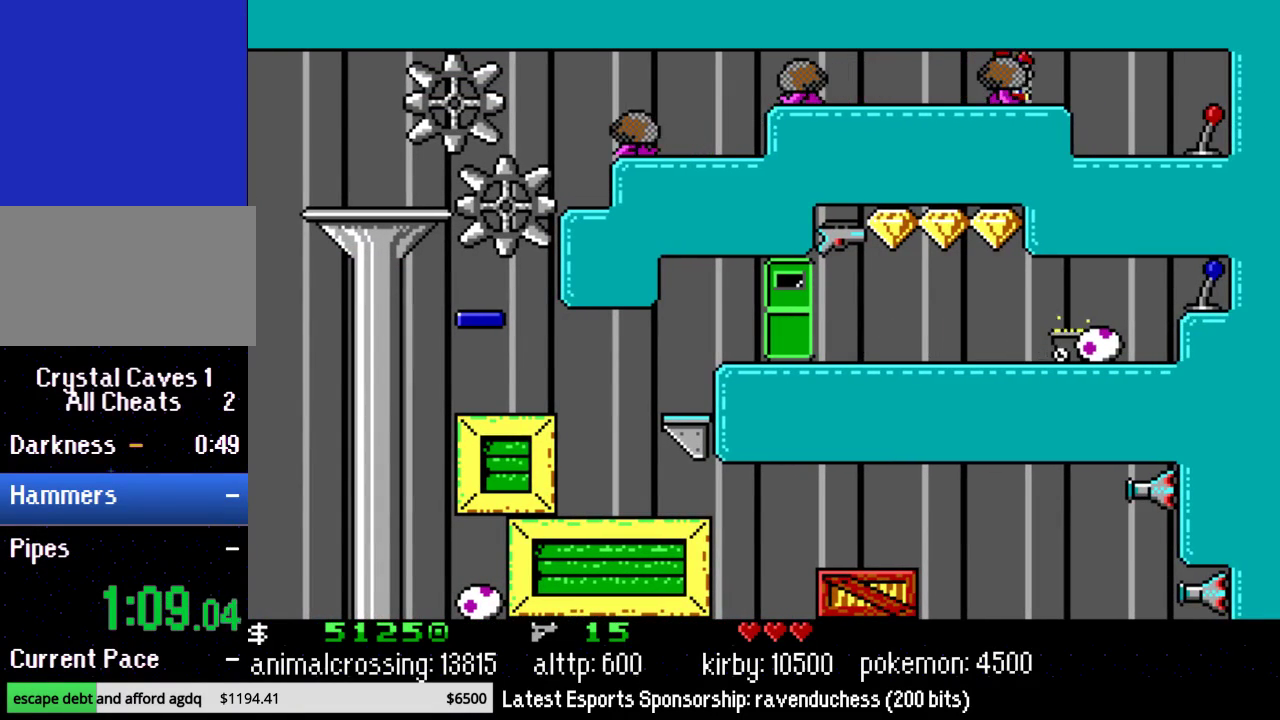
{"buttons": ["DPAD_RIGHT"], "events": [[367, "X", "down"], [500, "X", "up"]]}
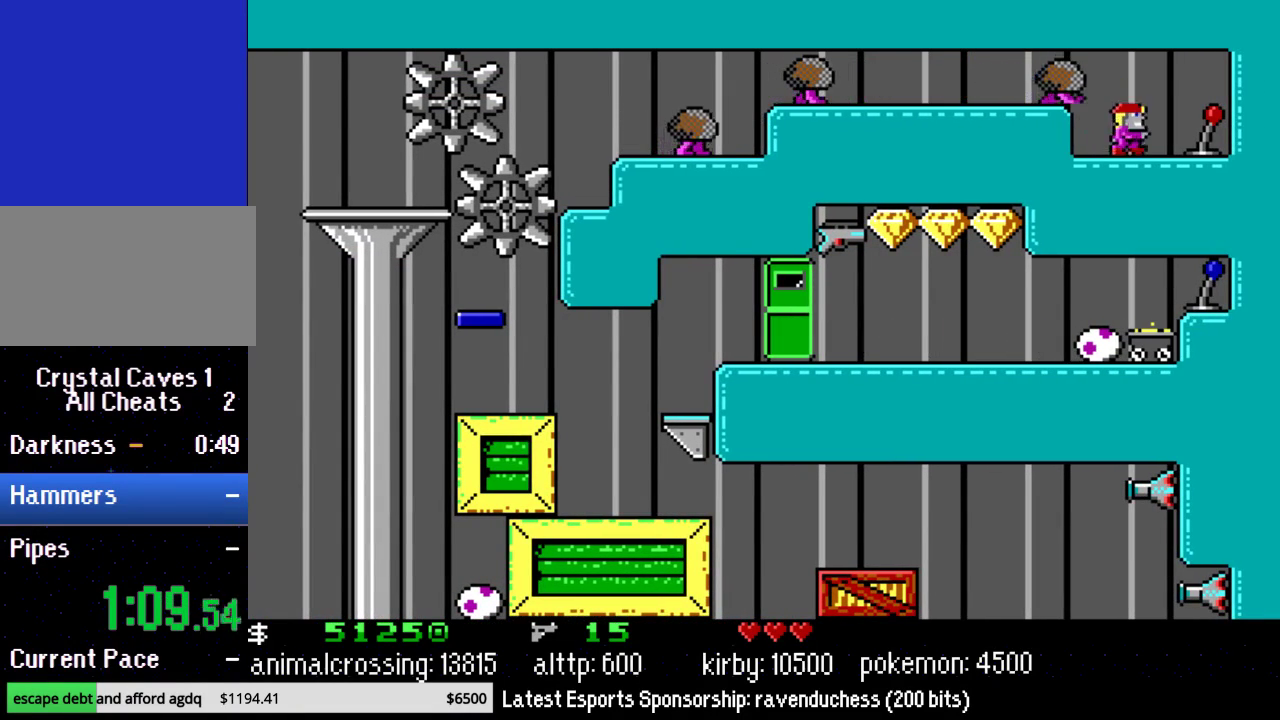
{"buttons": [], "events": [[367, "A", "down"], [433, "DPAD_RIGHT", "up"], [467, "A", "up"]]}
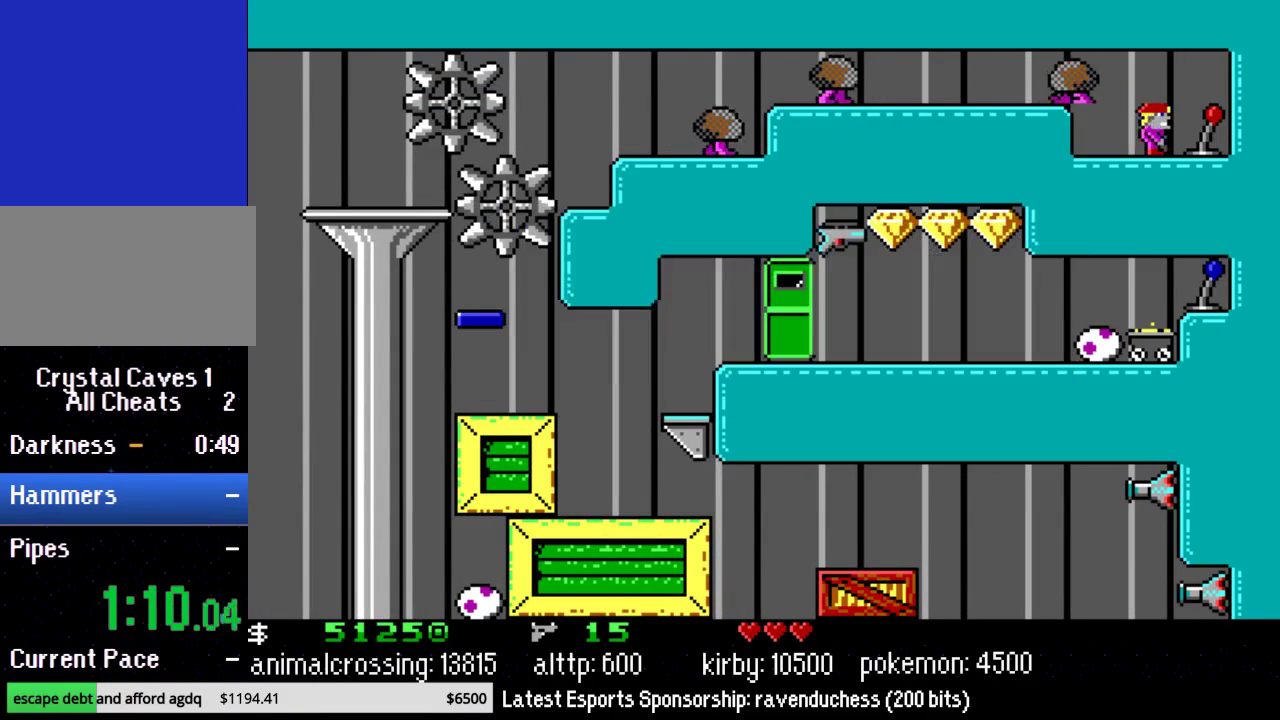
{"buttons": ["X", "DPAD_LEFT"], "events": [[17, "DPAD_RIGHT", "down"], [150, "Y", "down"], [217, "DPAD_RIGHT", "up"], [300, "DPAD_LEFT", "down"], [300, "Y", "up"], [467, "X", "down"]]}
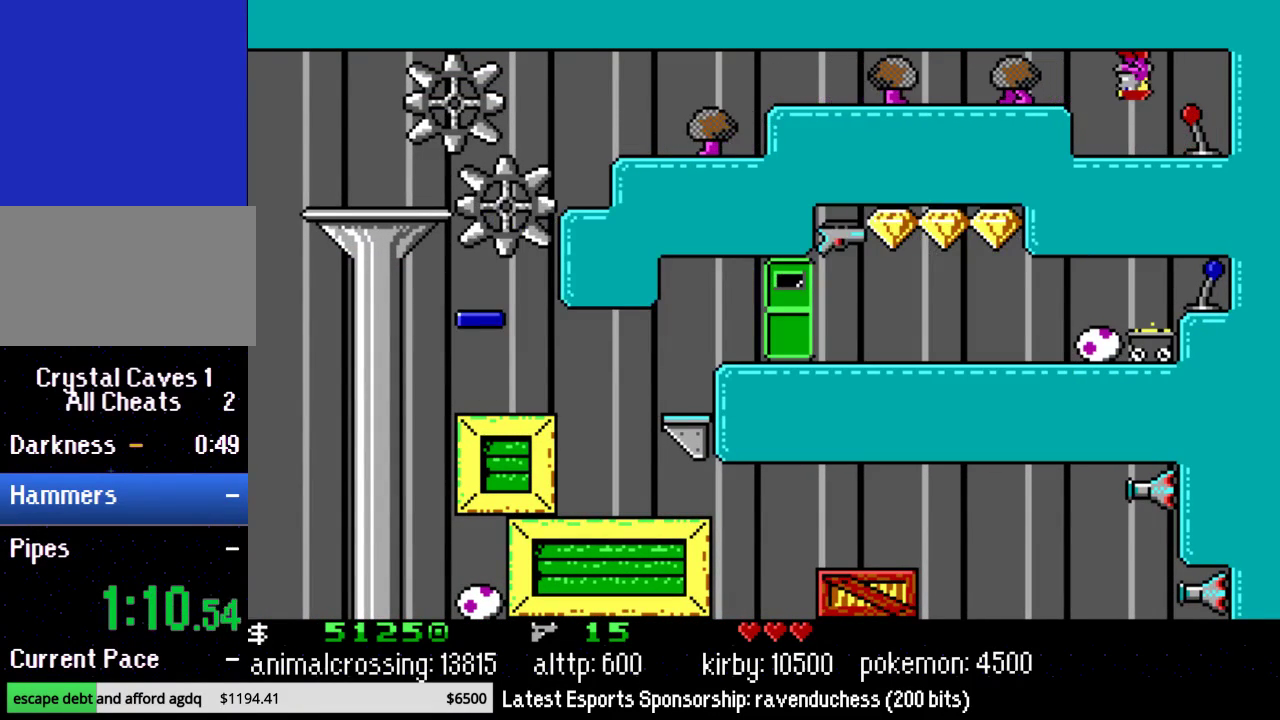
{"buttons": ["DPAD_LEFT"], "events": [[117, "X", "up"]]}
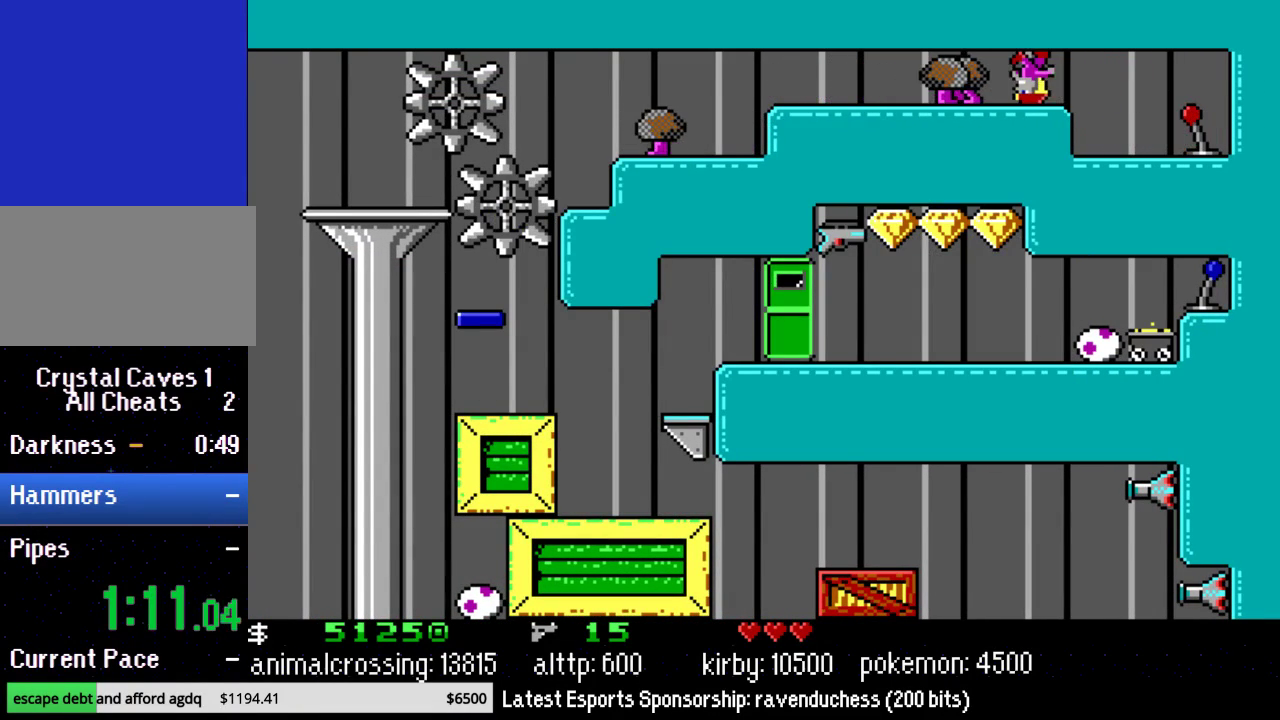
{"buttons": ["DPAD_LEFT"], "events": []}
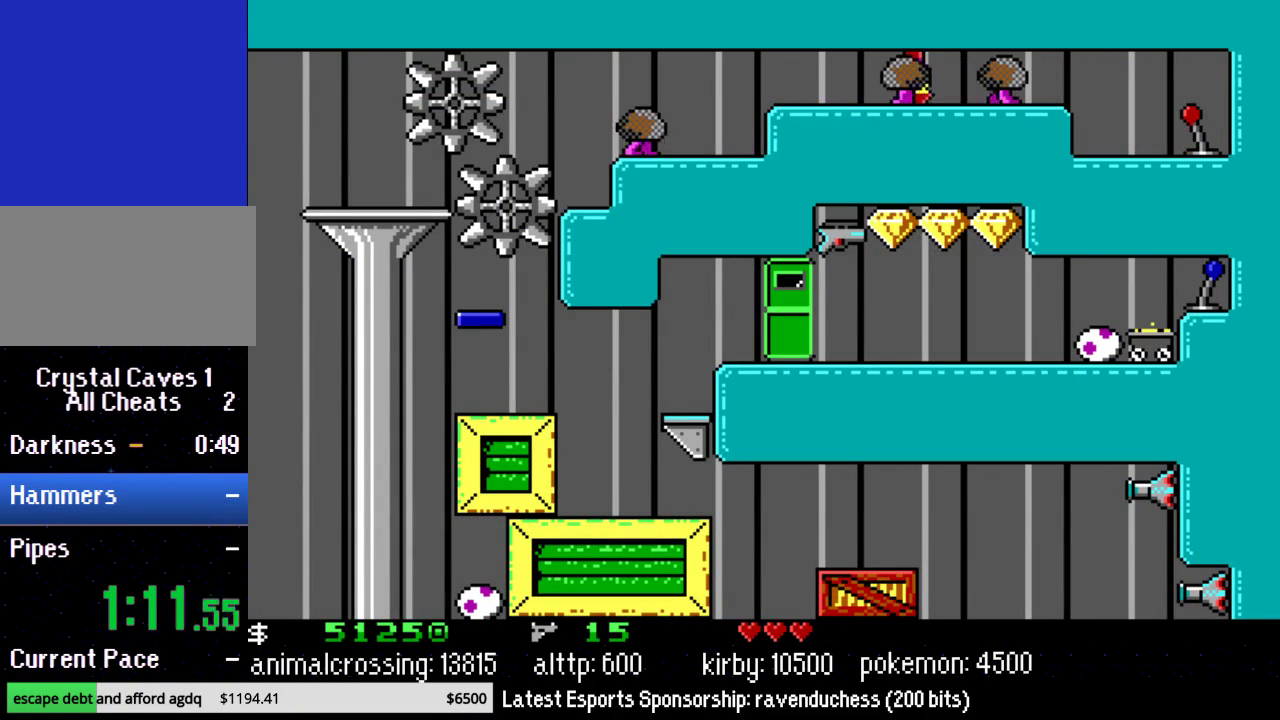
{"buttons": ["DPAD_LEFT"], "events": []}
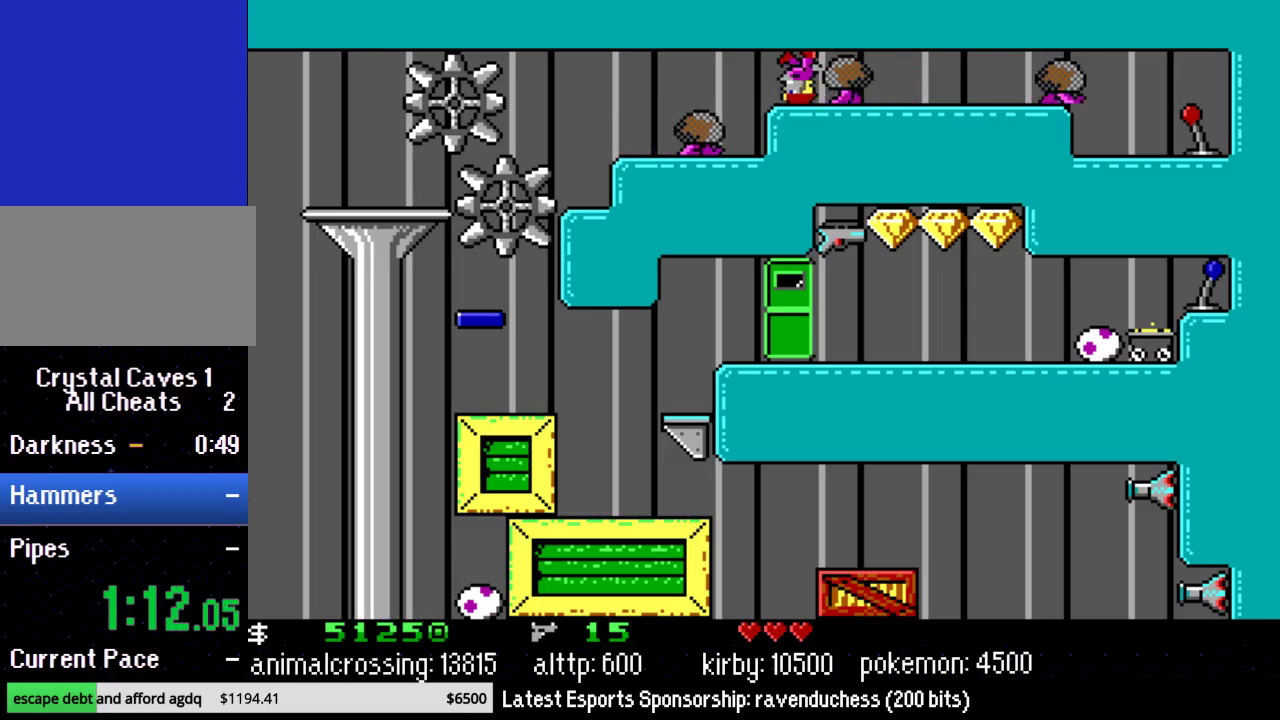
{"buttons": ["DPAD_LEFT"], "events": []}
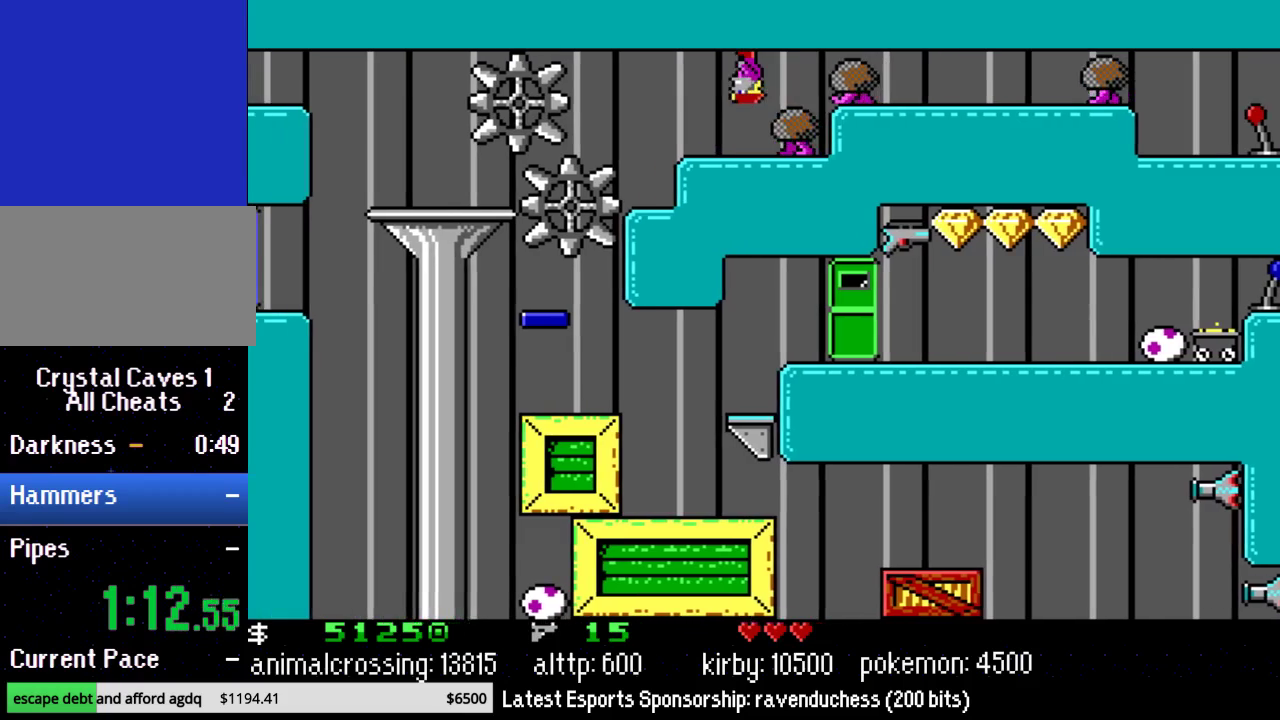
{"buttons": ["DPAD_LEFT"], "events": []}